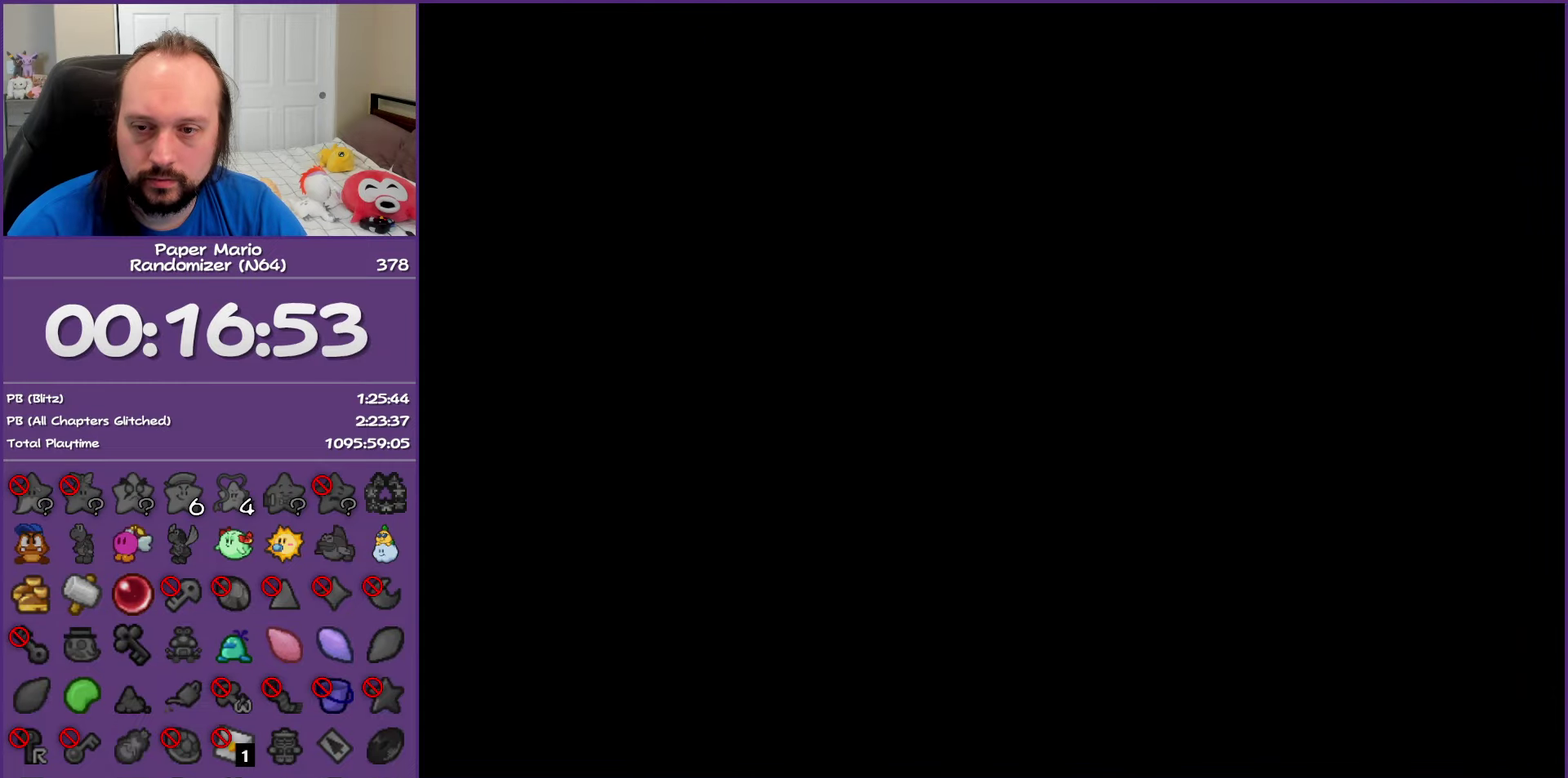
Gameplay with a controller (Nintendo layout); each line is a JSON object with the inputs held at the frame after it. "events" lists button and stick changes between this image and that frame as [ms after this image, input, new state], when the widget could be followed in between. This overlay highlights the sticks when they move; stick clicks (L3) are not distinguishable. Not read: L3 R3.
{"buttons": [], "left_stick": "down-right", "events": []}
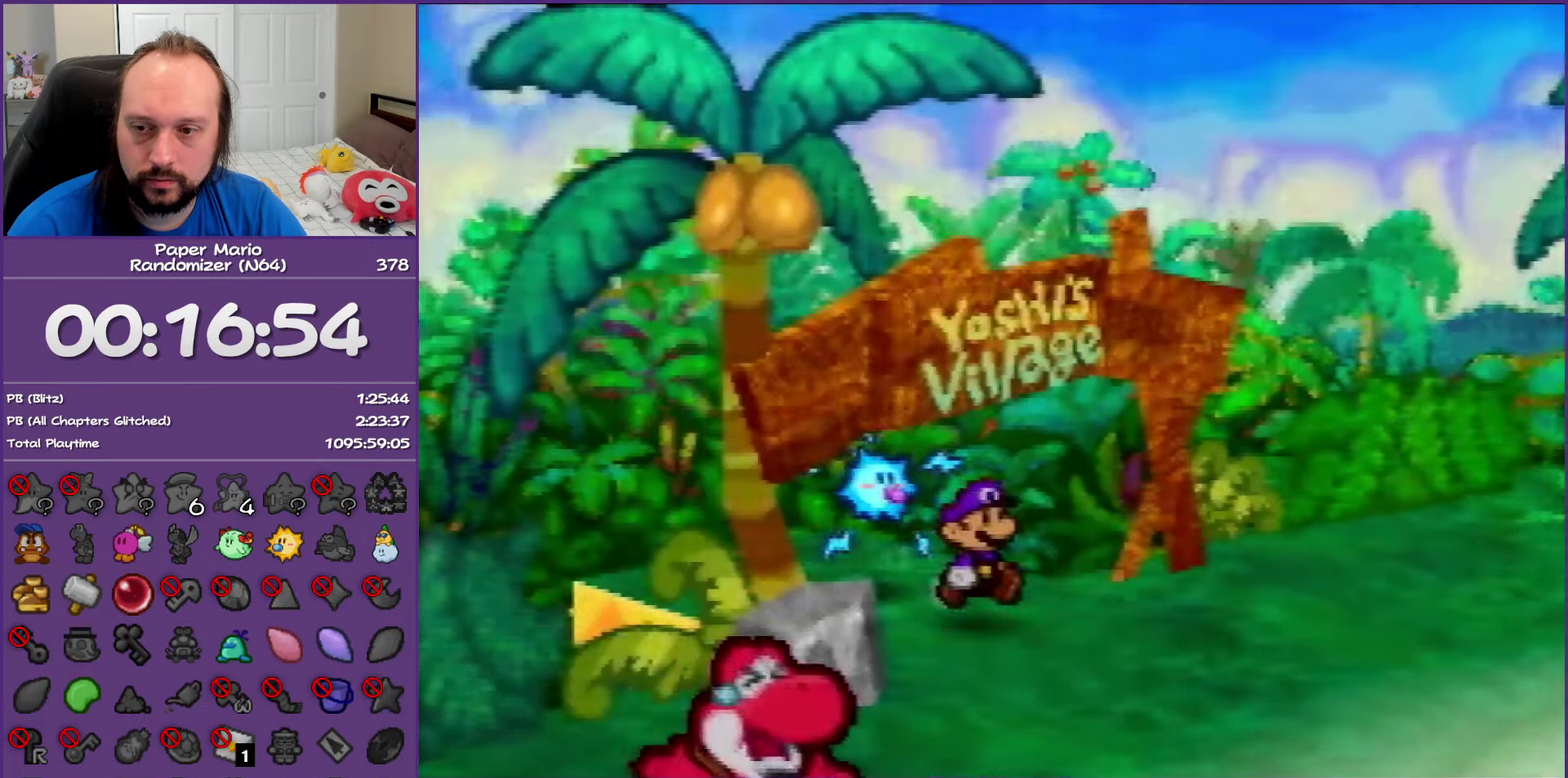
{"buttons": ["Z"], "left_stick": "down", "events": [[267, "left_stick", "down"], [500, "Z", "down"]]}
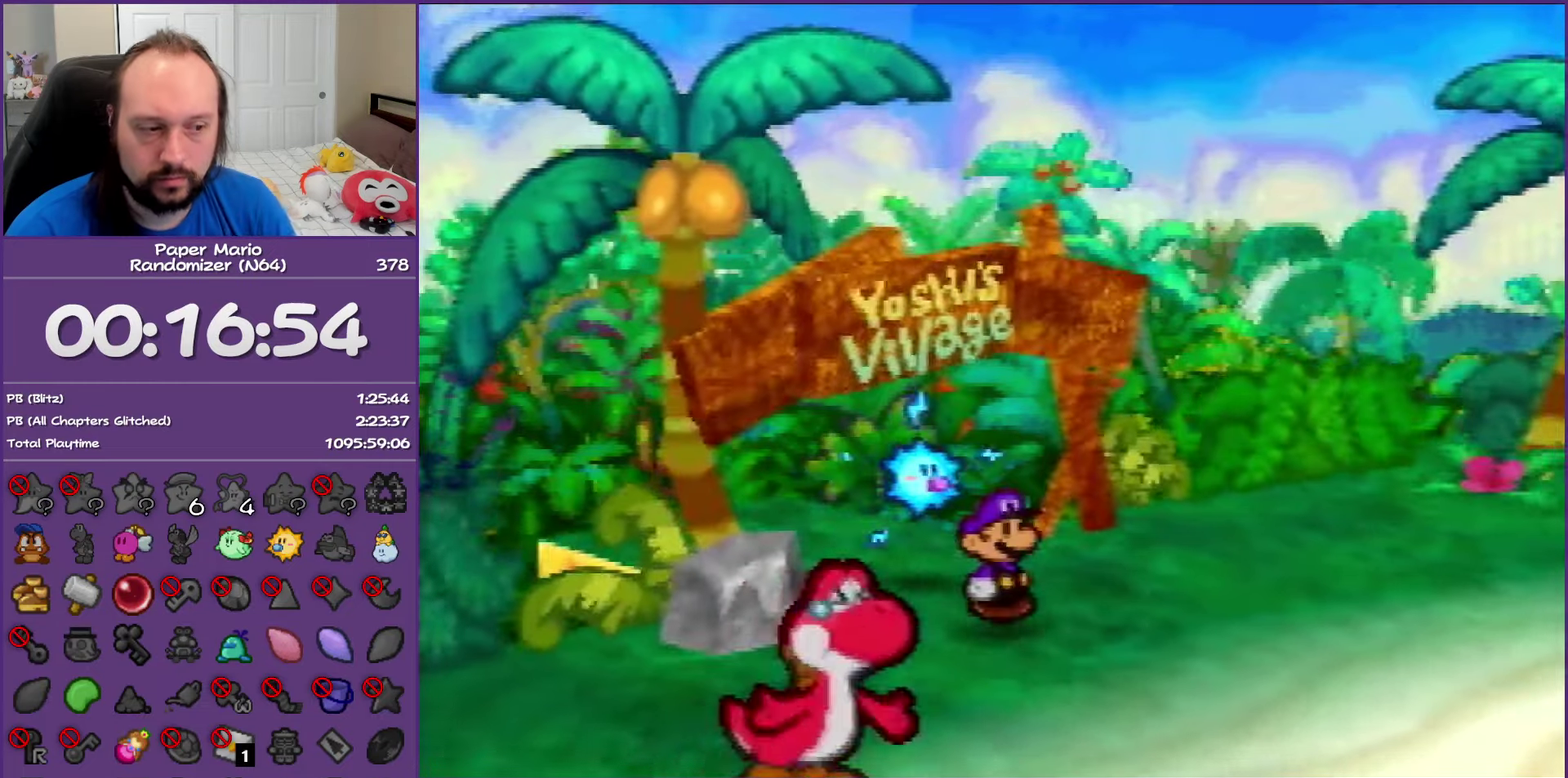
{"buttons": ["A"], "left_stick": "left", "events": [[267, "left_stick", "down-left"], [350, "Z", "up"], [433, "A", "down"], [500, "left_stick", "left"]]}
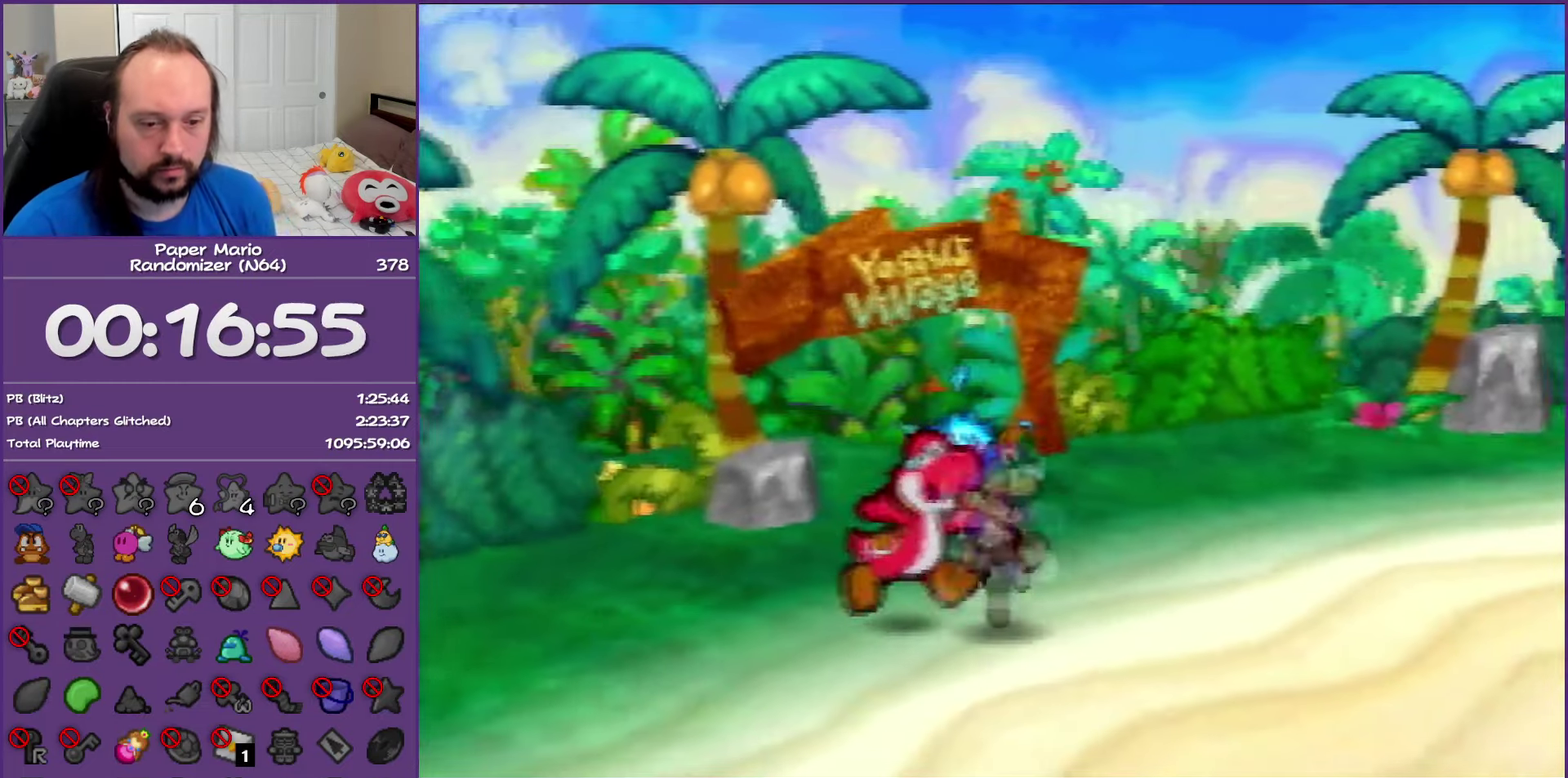
{"buttons": [], "left_stick": "down-left", "events": [[17, "A", "up"], [183, "left_stick", "down-left"]]}
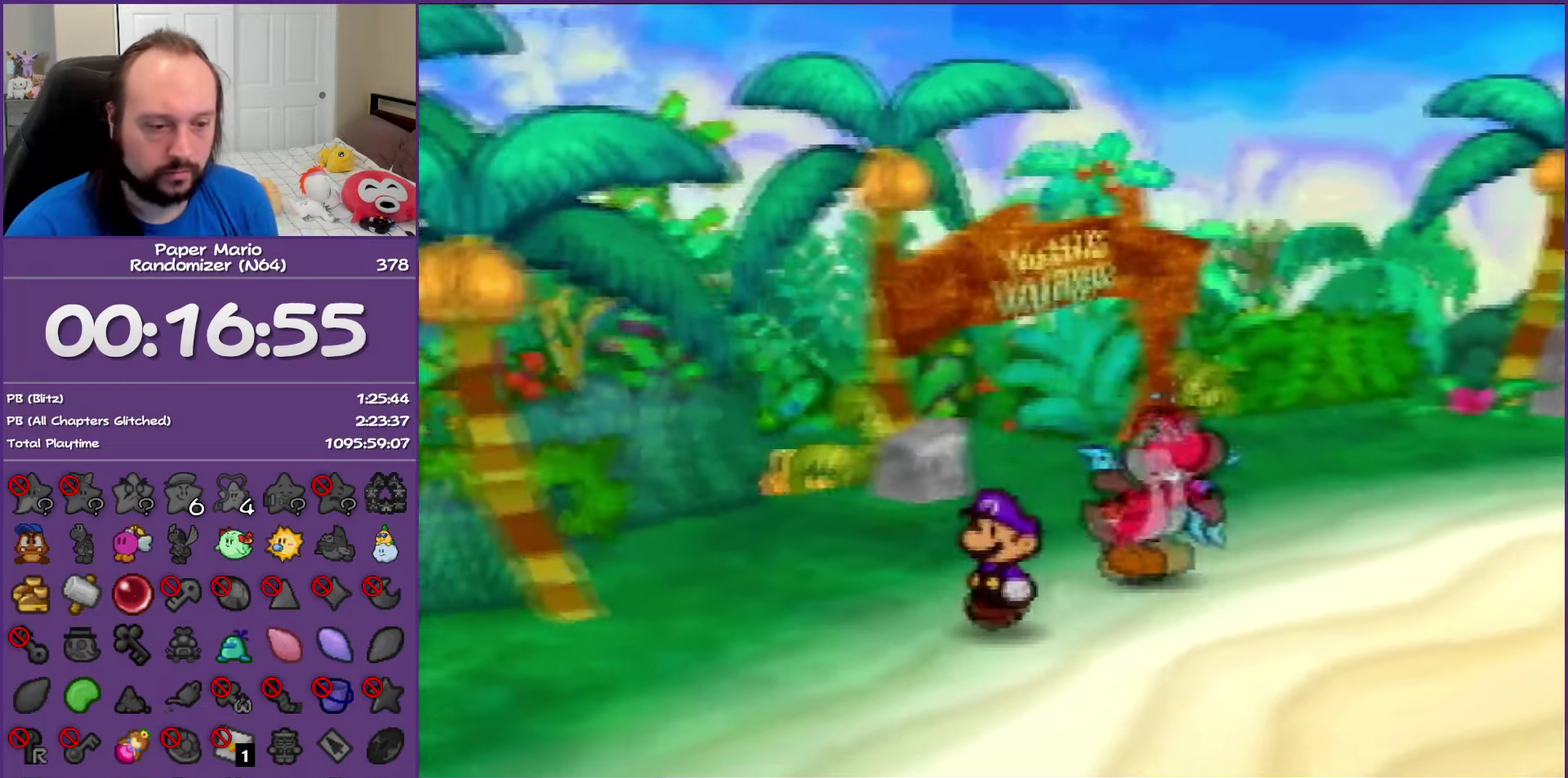
{"buttons": ["A"], "left_stick": "up", "events": [[67, "Z", "down"], [183, "left_stick", "left"], [233, "Z", "up"], [233, "left_stick", "up-left"], [367, "A", "down"], [383, "left_stick", "up"]]}
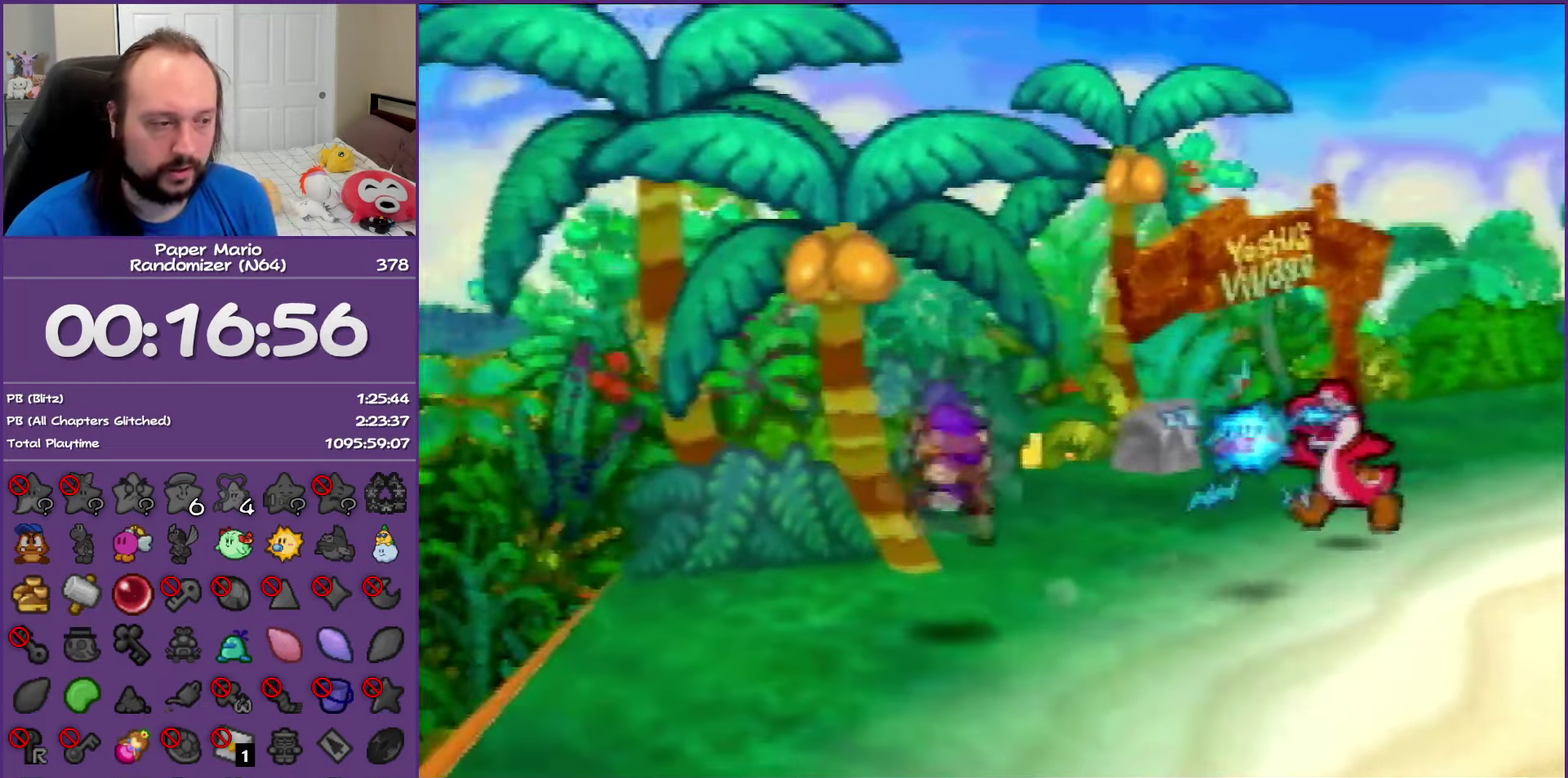
{"buttons": [], "left_stick": "up", "events": [[33, "A", "up"], [67, "left_stick", "up-right"], [483, "left_stick", "up"]]}
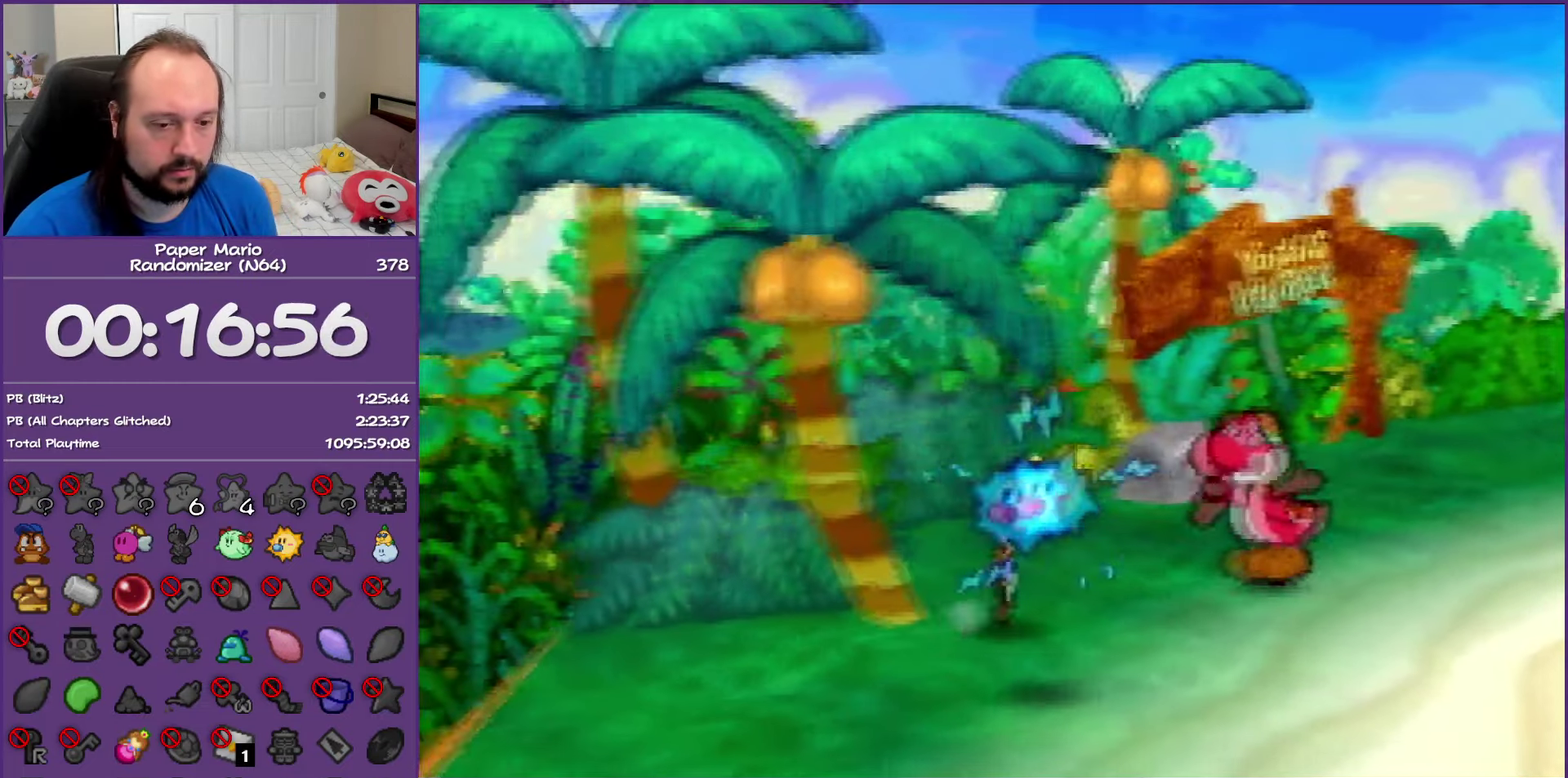
{"buttons": [], "left_stick": "center", "events": [[50, "left_stick", "up-left"], [100, "left_stick", "left"], [150, "B", "down"], [250, "left_stick", "center"], [350, "B", "up"]]}
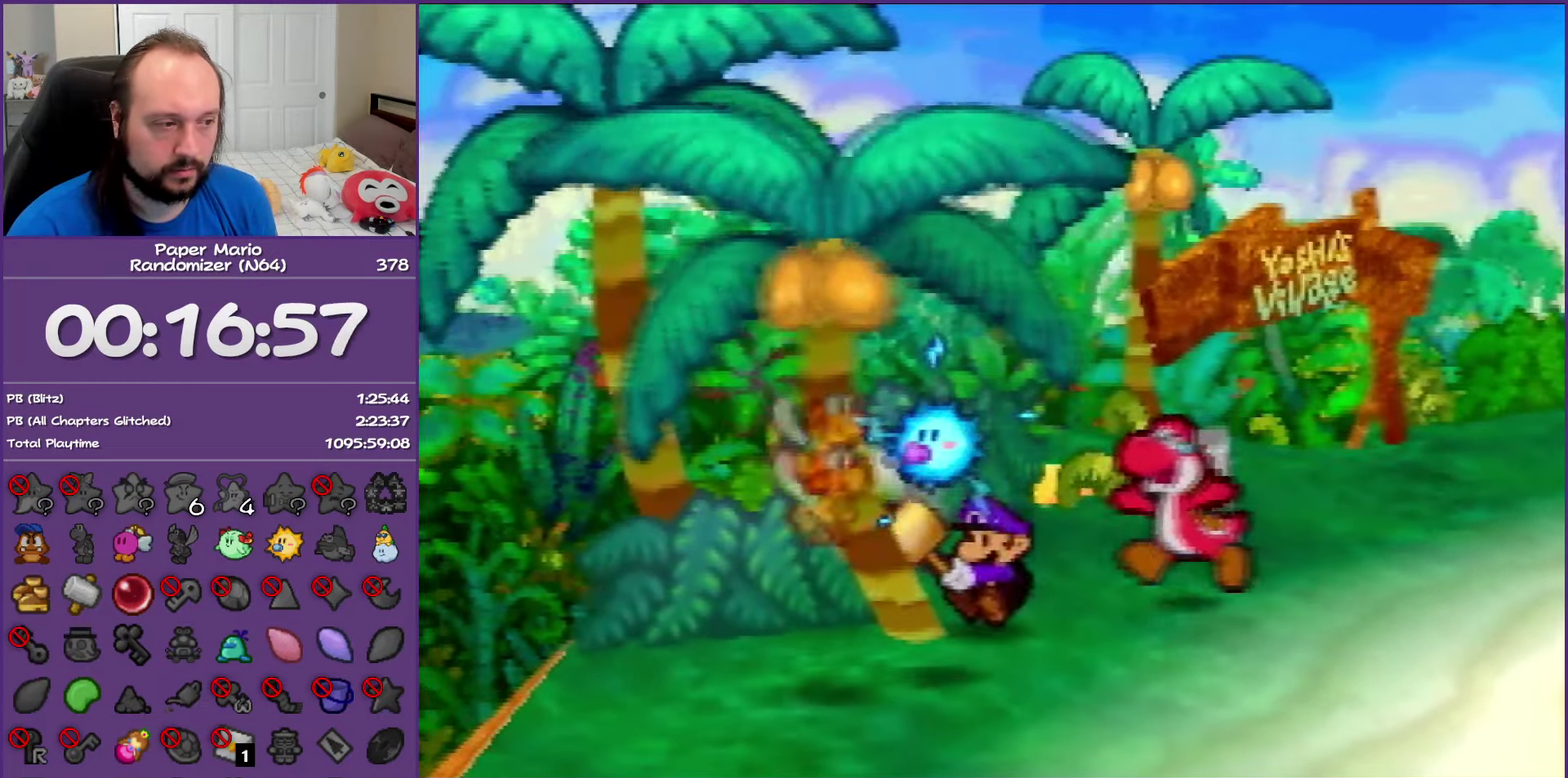
{"buttons": [], "left_stick": "down-left", "events": [[267, "left_stick", "down-left"]]}
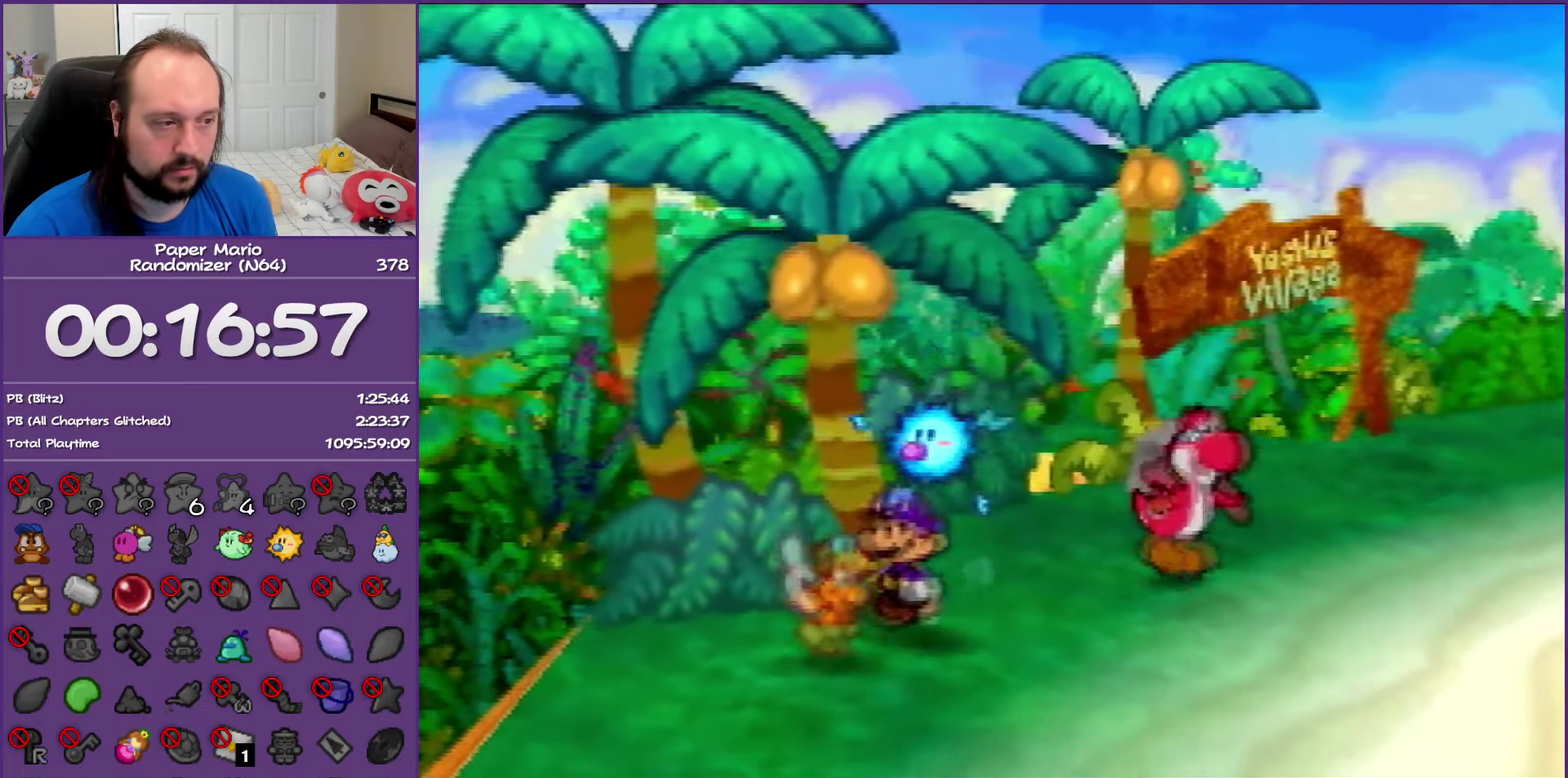
{"buttons": ["A", "B"], "left_stick": "down-left", "events": [[83, "left_stick", "down"], [200, "left_stick", "down-right"], [283, "left_stick", "up-right"], [367, "left_stick", "up-left"], [417, "left_stick", "left"], [467, "A", "down"], [467, "B", "down"], [467, "left_stick", "down-left"]]}
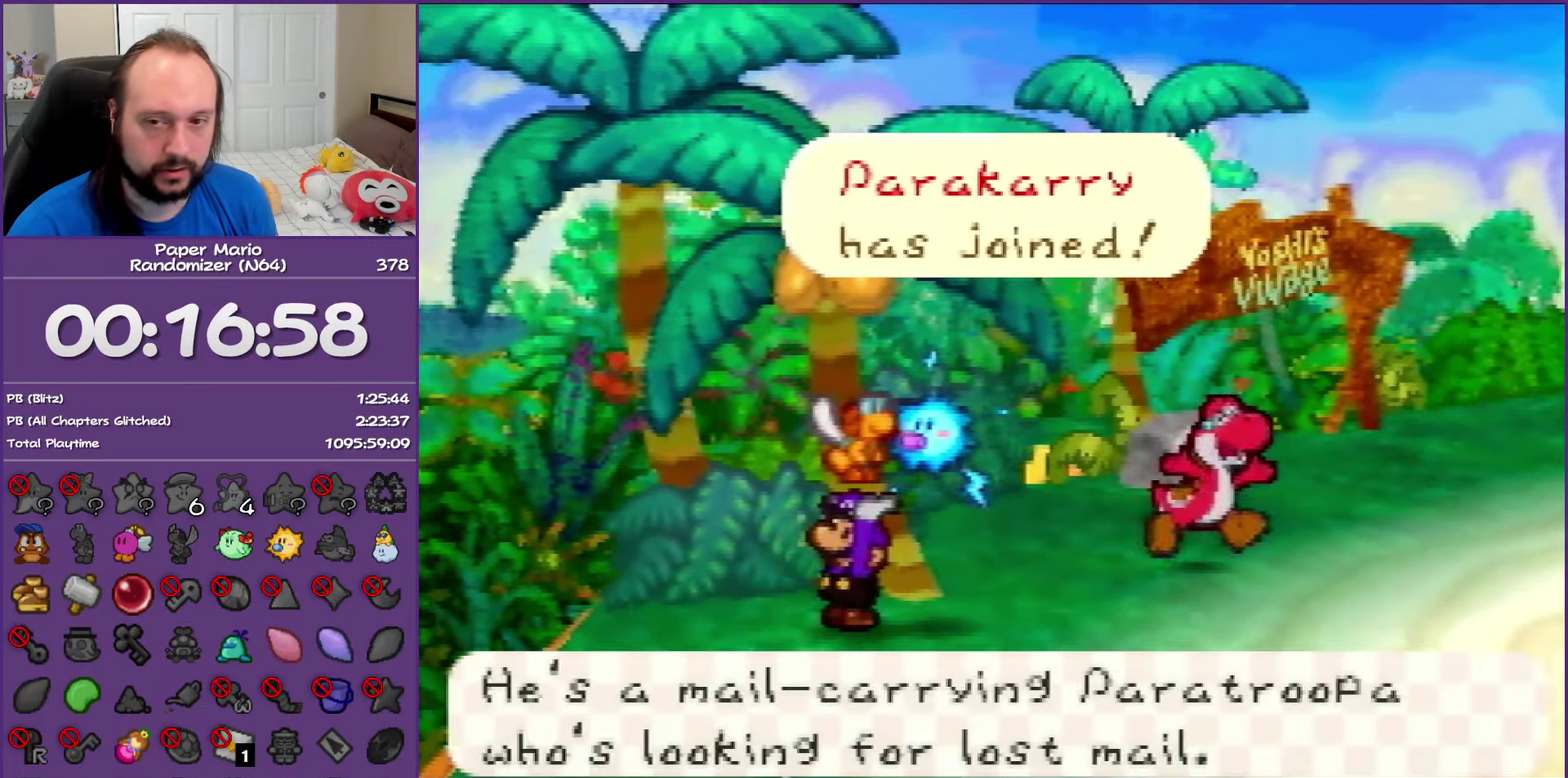
{"buttons": [], "left_stick": "up-right", "events": [[17, "left_stick", "down"], [50, "B", "up"], [67, "A", "up"], [67, "left_stick", "down-right"], [133, "A", "down"], [150, "B", "down"], [150, "left_stick", "up-right"], [267, "B", "up"], [283, "A", "up"]]}
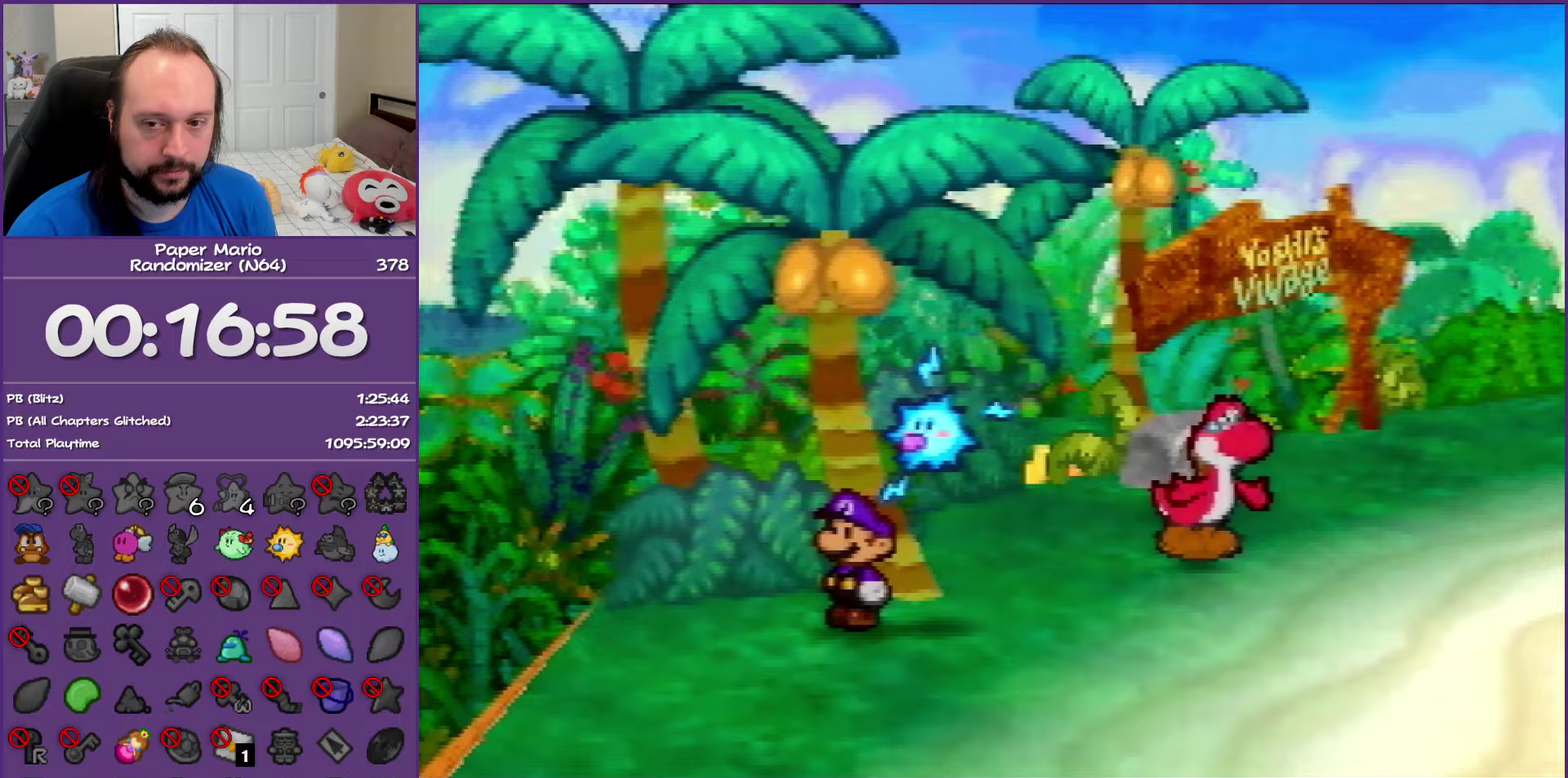
{"buttons": ["Z"], "left_stick": "up-right", "events": [[67, "Z", "down"], [167, "Z", "up"], [267, "Z", "down"]]}
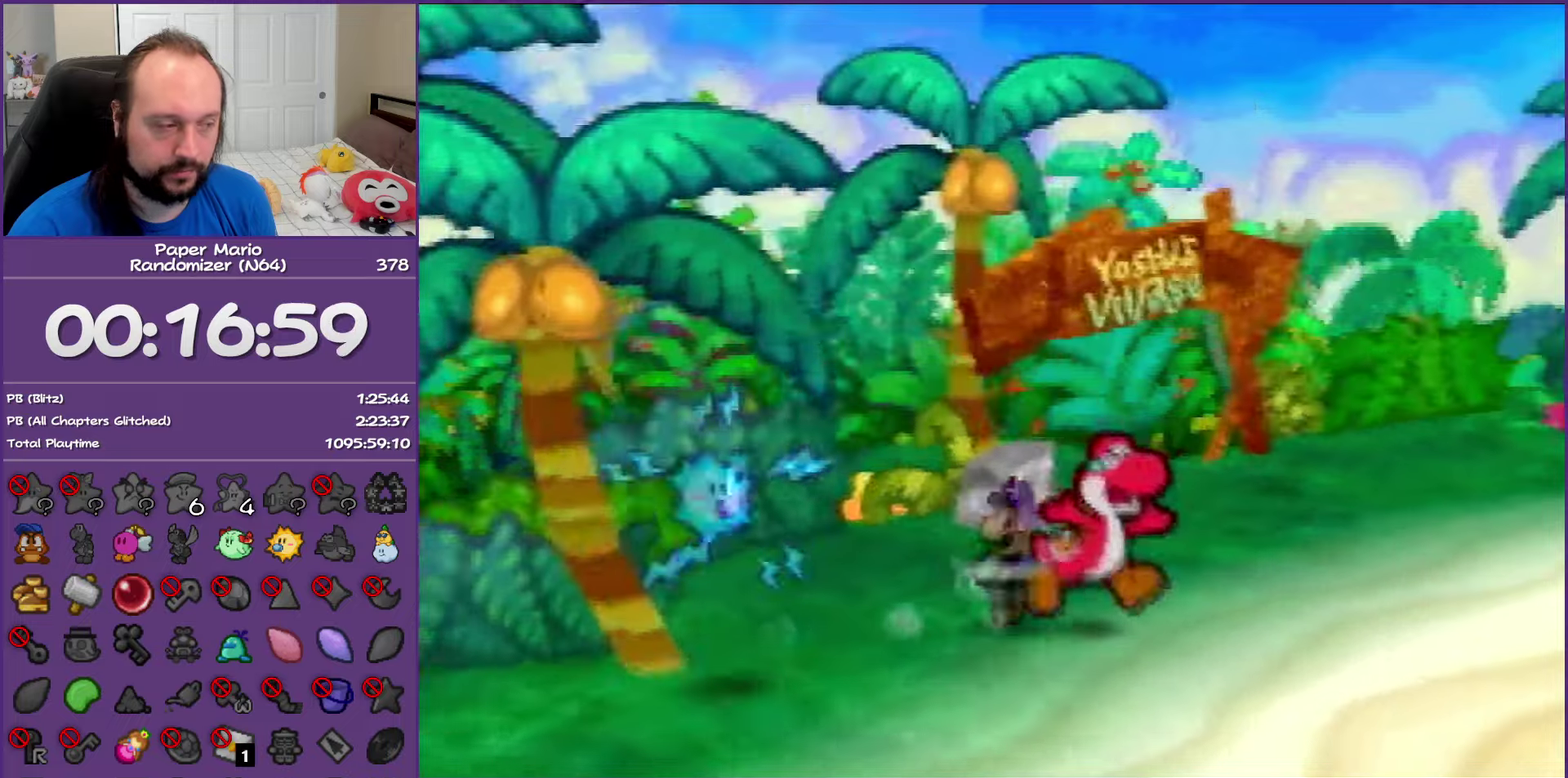
{"buttons": [], "left_stick": "up-right", "events": [[333, "A", "down"], [350, "Z", "up"], [450, "A", "up"]]}
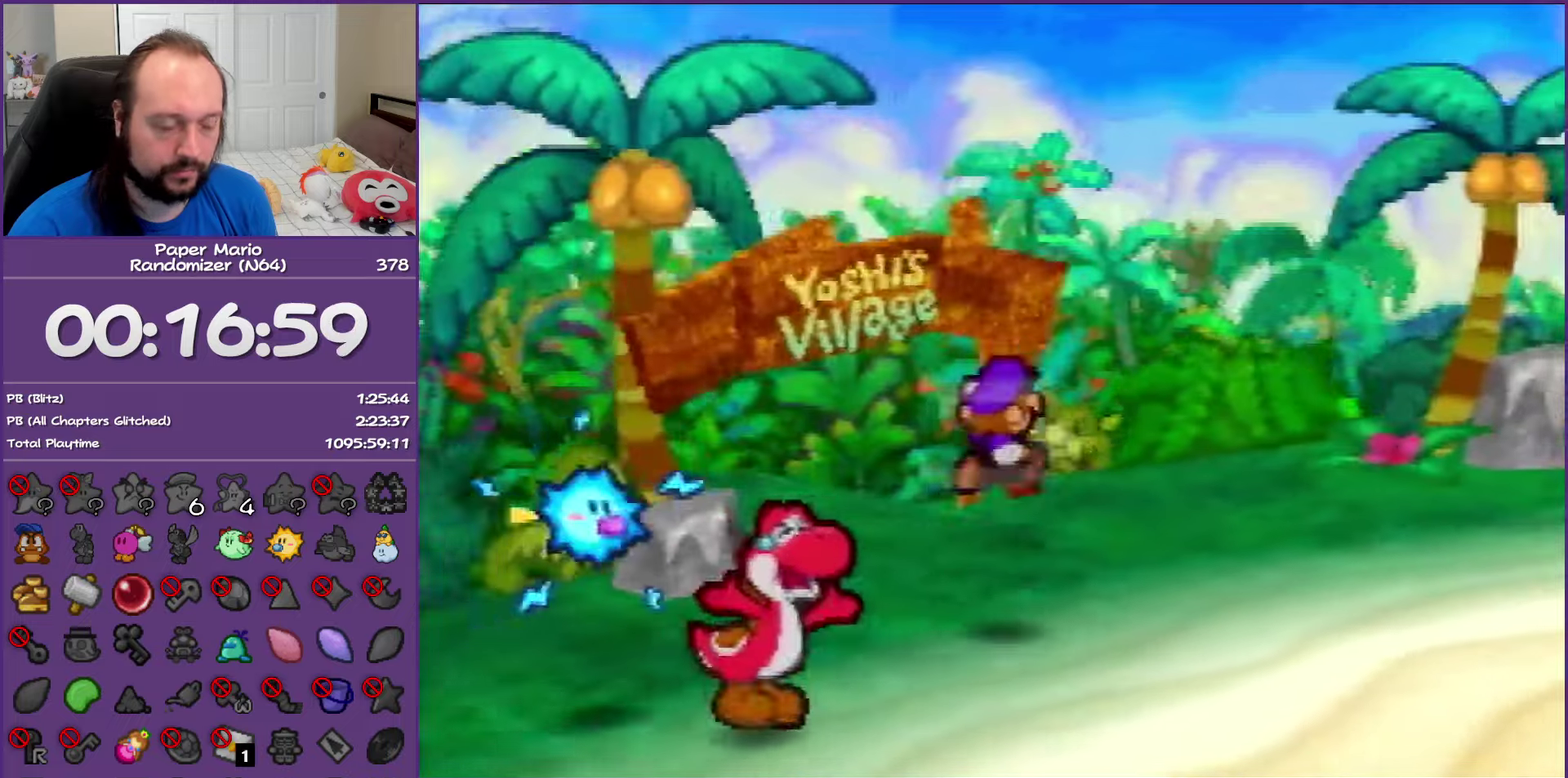
{"buttons": ["Z"], "left_stick": "up-right", "events": [[350, "Z", "down"]]}
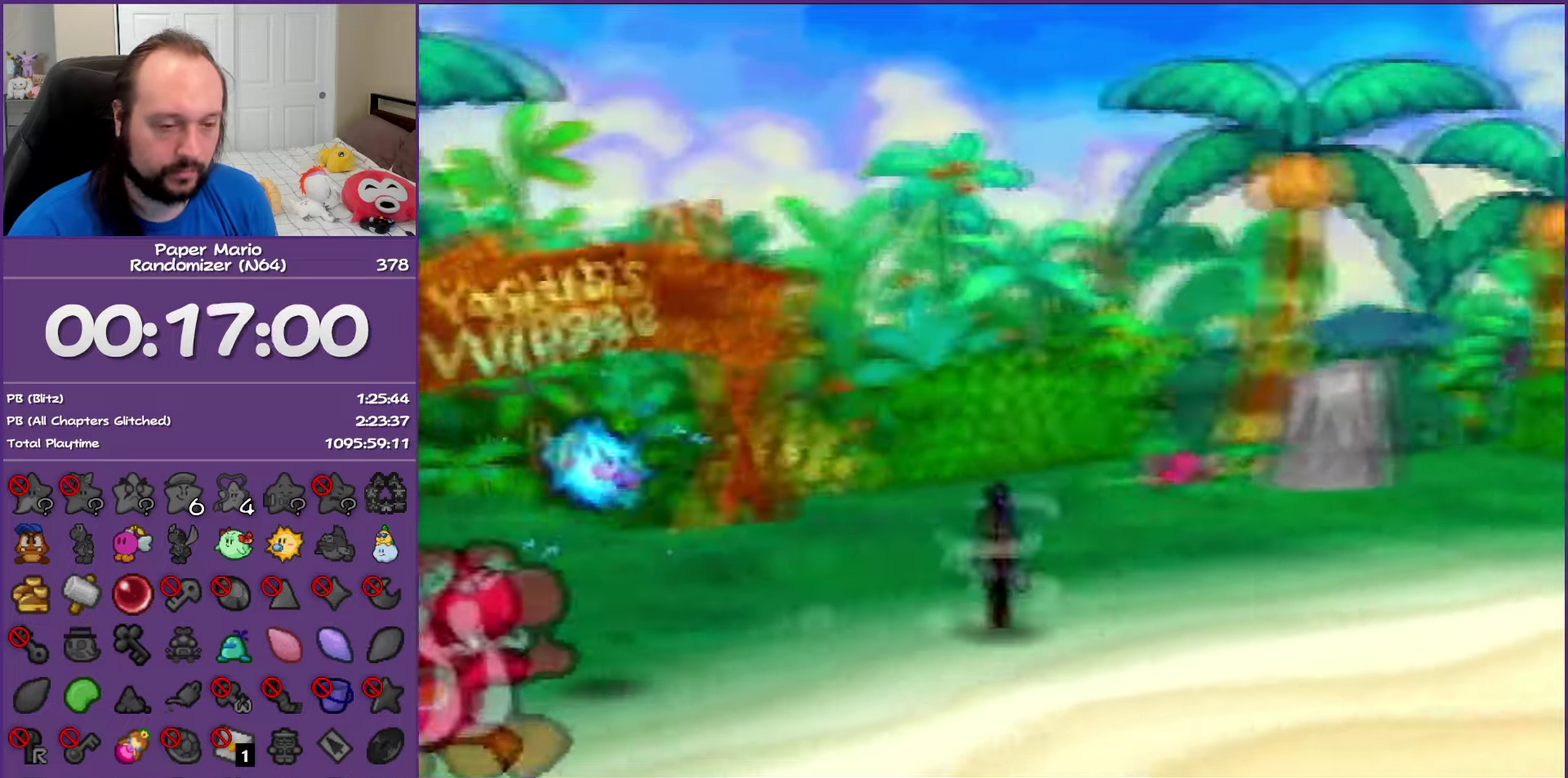
{"buttons": ["Z"], "left_stick": "up-right", "events": []}
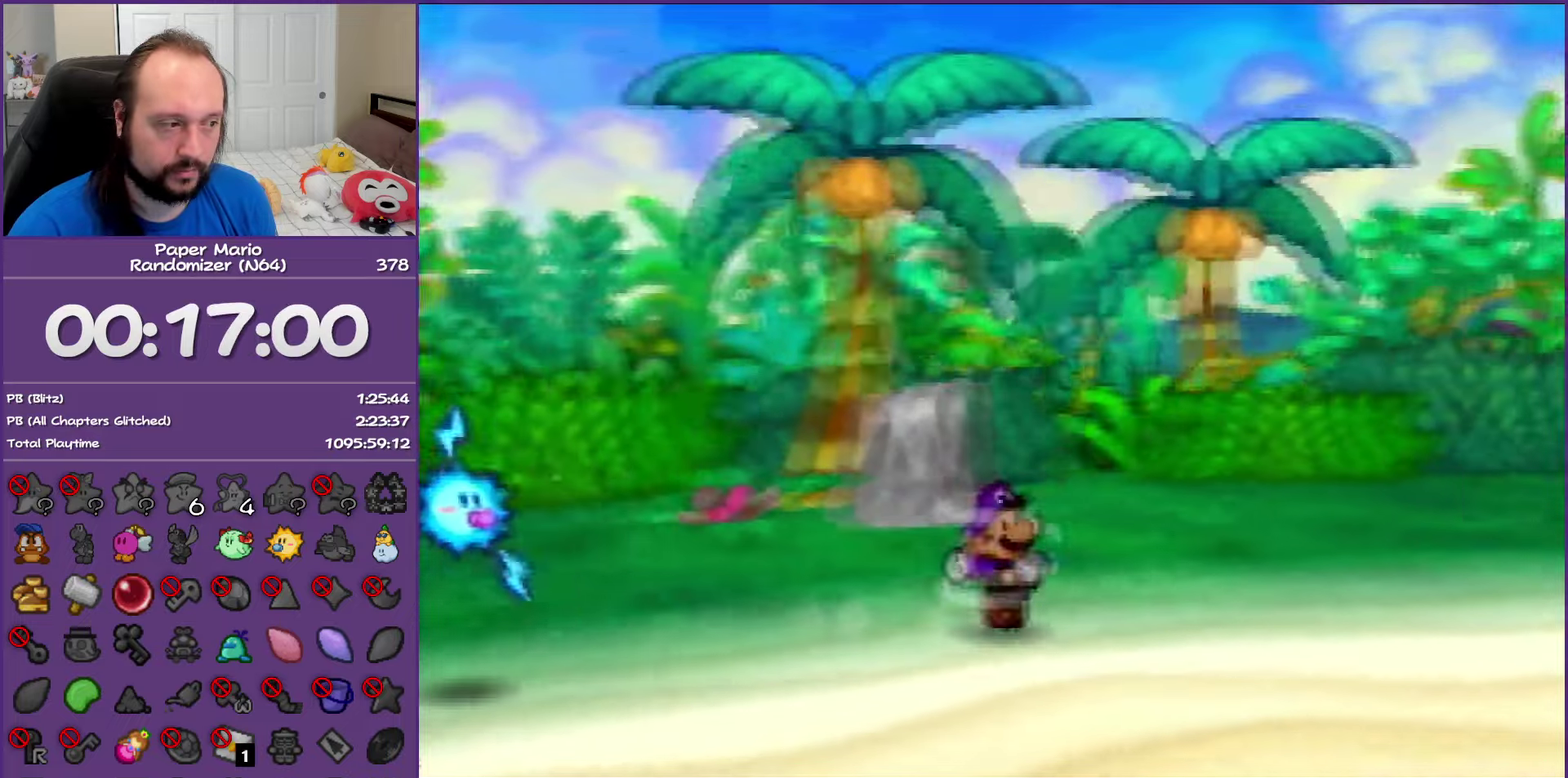
{"buttons": [], "left_stick": "right", "events": [[100, "A", "down"], [100, "Z", "up"], [183, "A", "up"], [333, "left_stick", "right"]]}
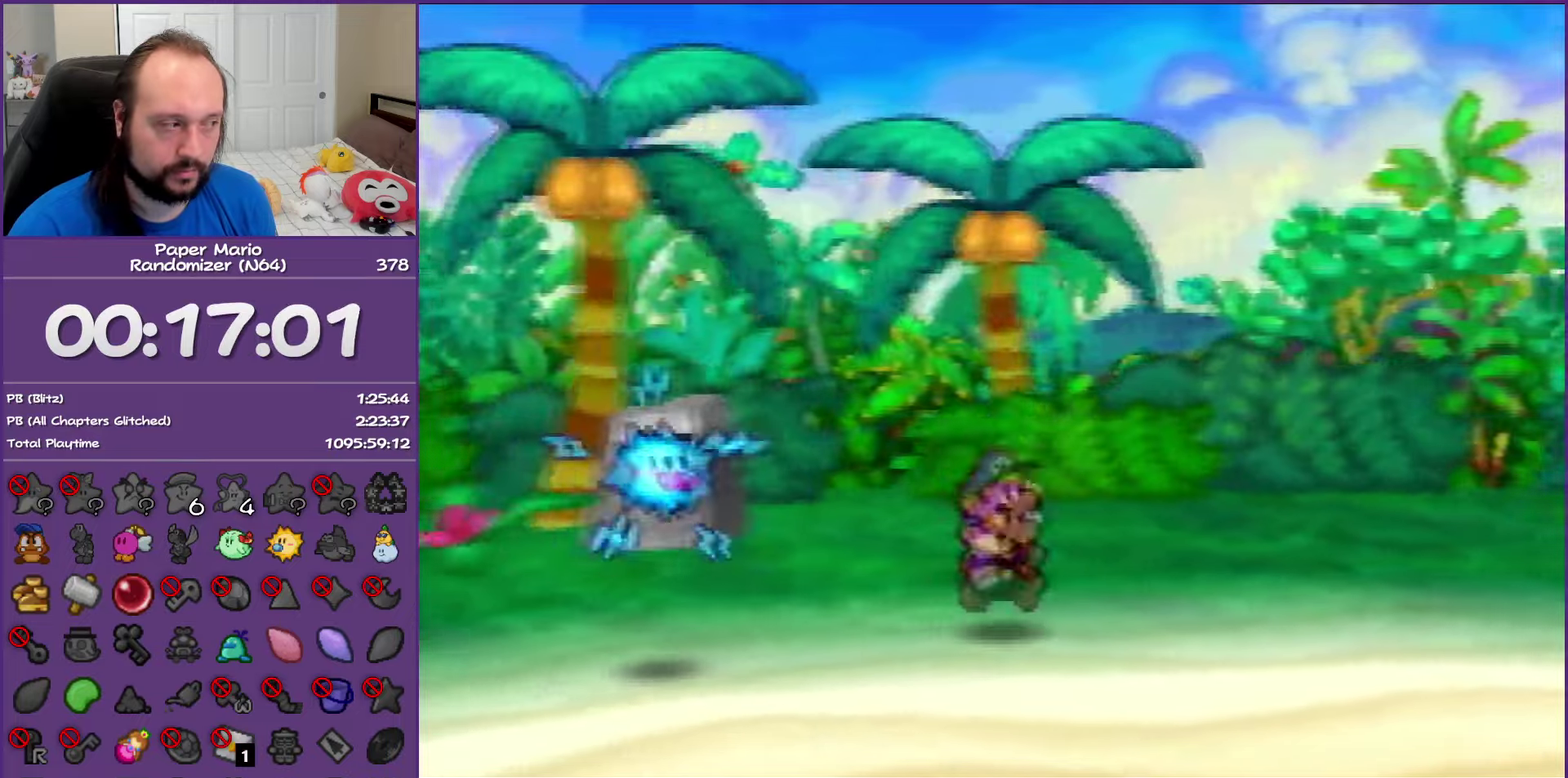
{"buttons": ["Z"], "left_stick": "right", "events": [[17, "Z", "down"]]}
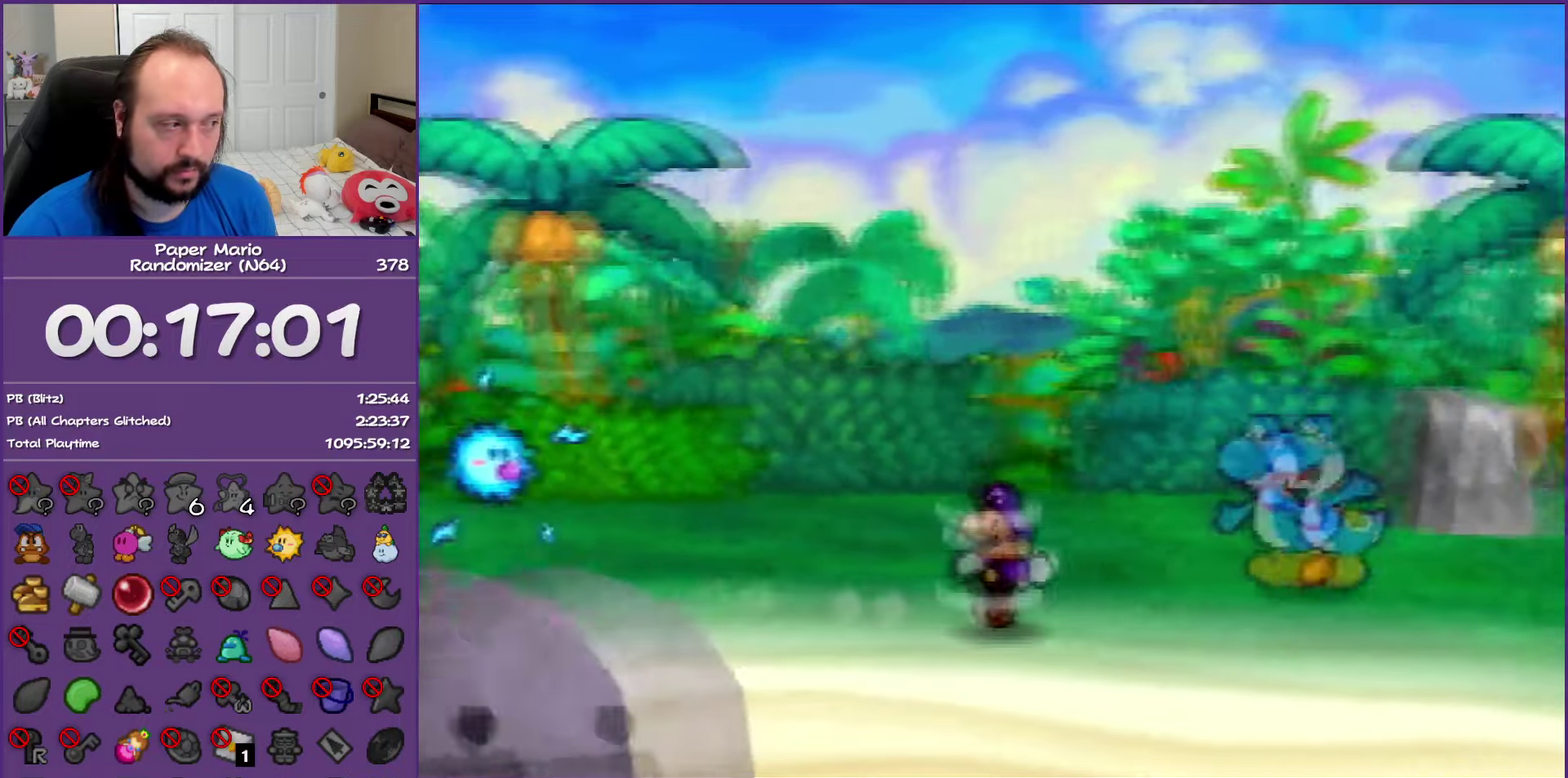
{"buttons": [], "left_stick": "right", "events": [[250, "Z", "up"], [267, "A", "down"], [350, "A", "up"]]}
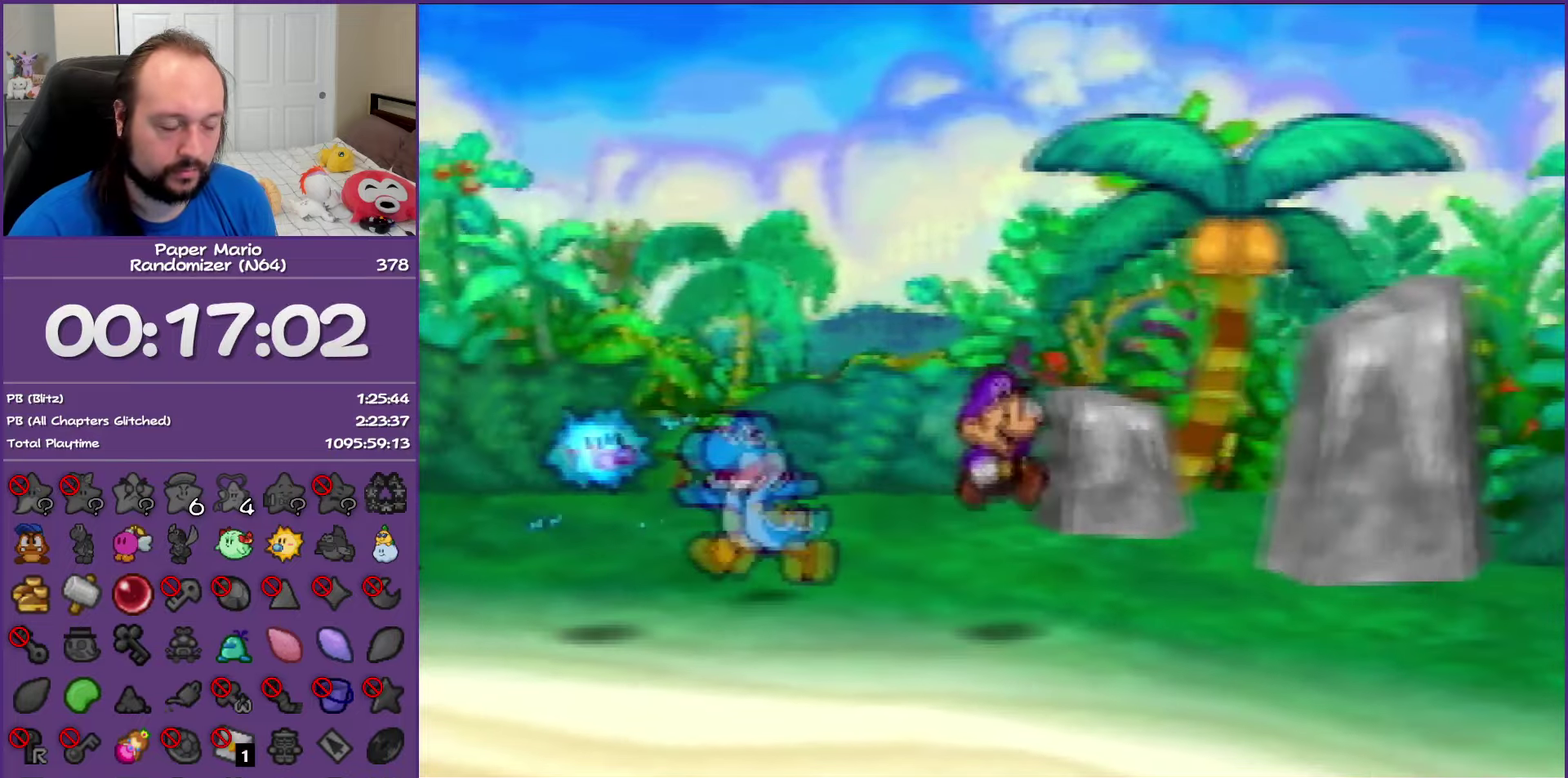
{"buttons": ["Z"], "left_stick": "down-right", "events": [[17, "left_stick", "down-right"], [200, "Z", "down"]]}
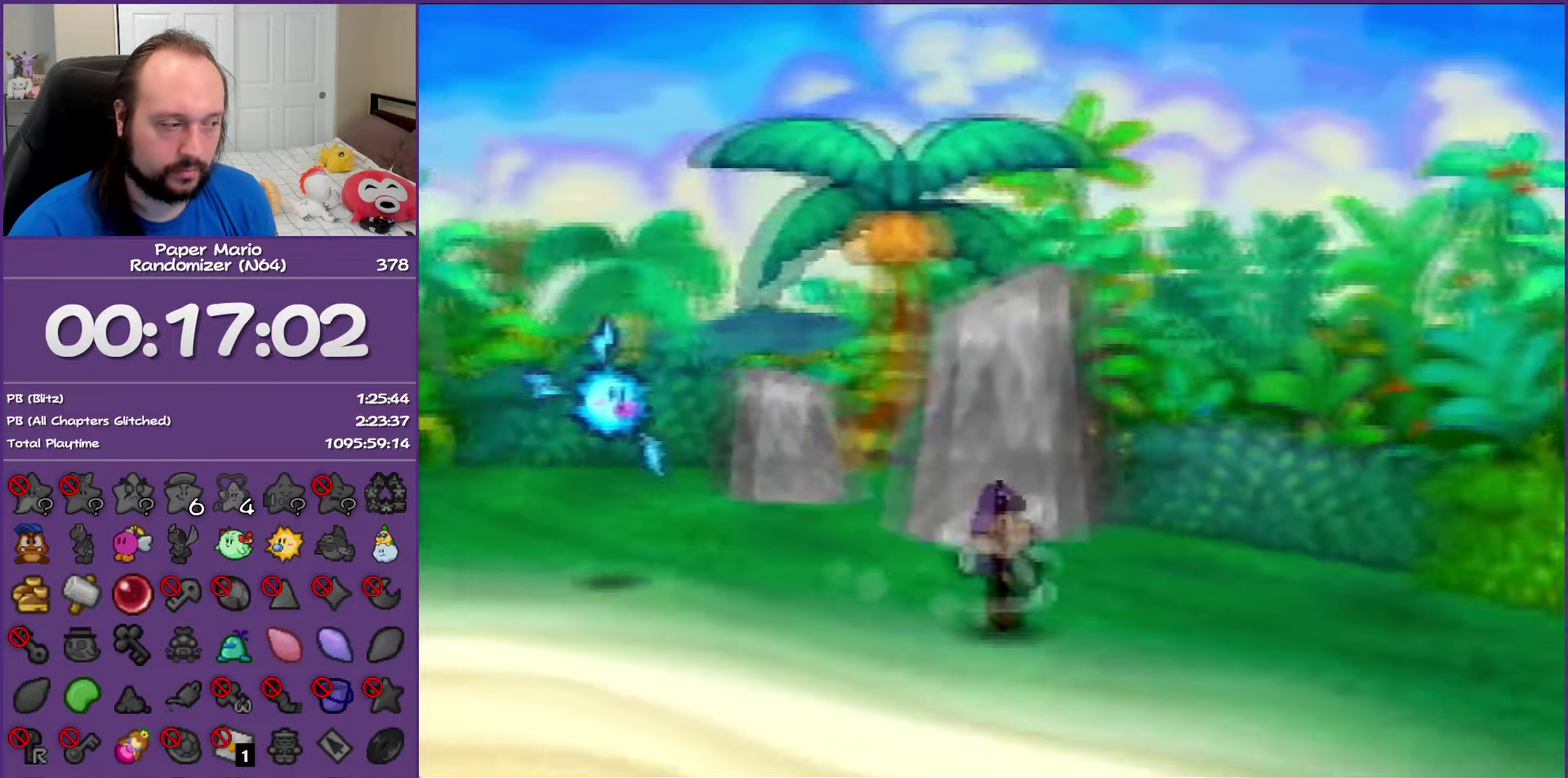
{"buttons": ["A"], "left_stick": "down-right", "events": [[433, "A", "down"], [433, "Z", "up"]]}
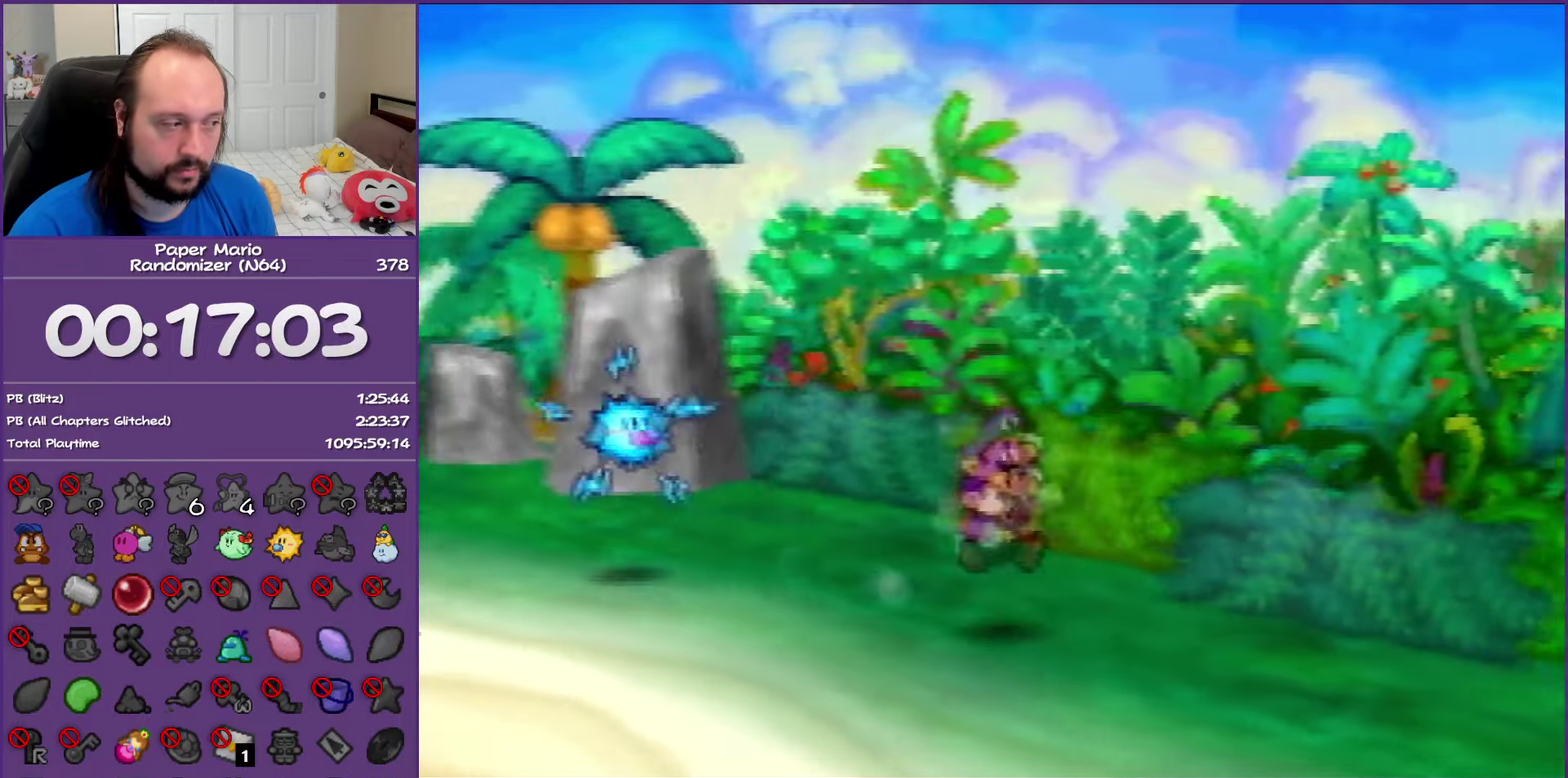
{"buttons": ["Z"], "left_stick": "down-right", "events": [[50, "A", "up"], [417, "Z", "down"]]}
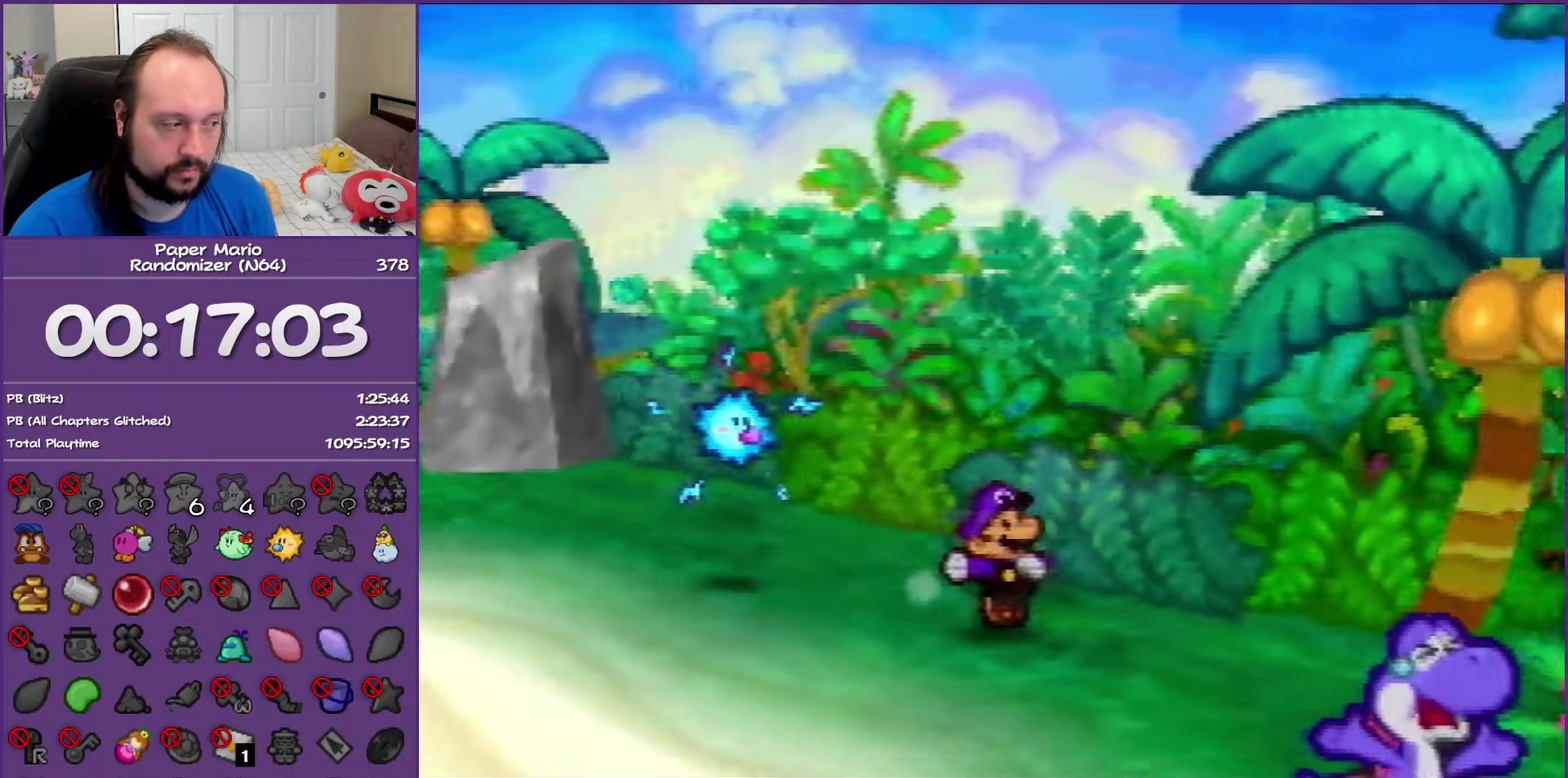
{"buttons": [], "left_stick": "center", "events": [[233, "Z", "up"], [233, "left_stick", "right"], [267, "B", "down"], [417, "left_stick", "center"], [467, "B", "up"]]}
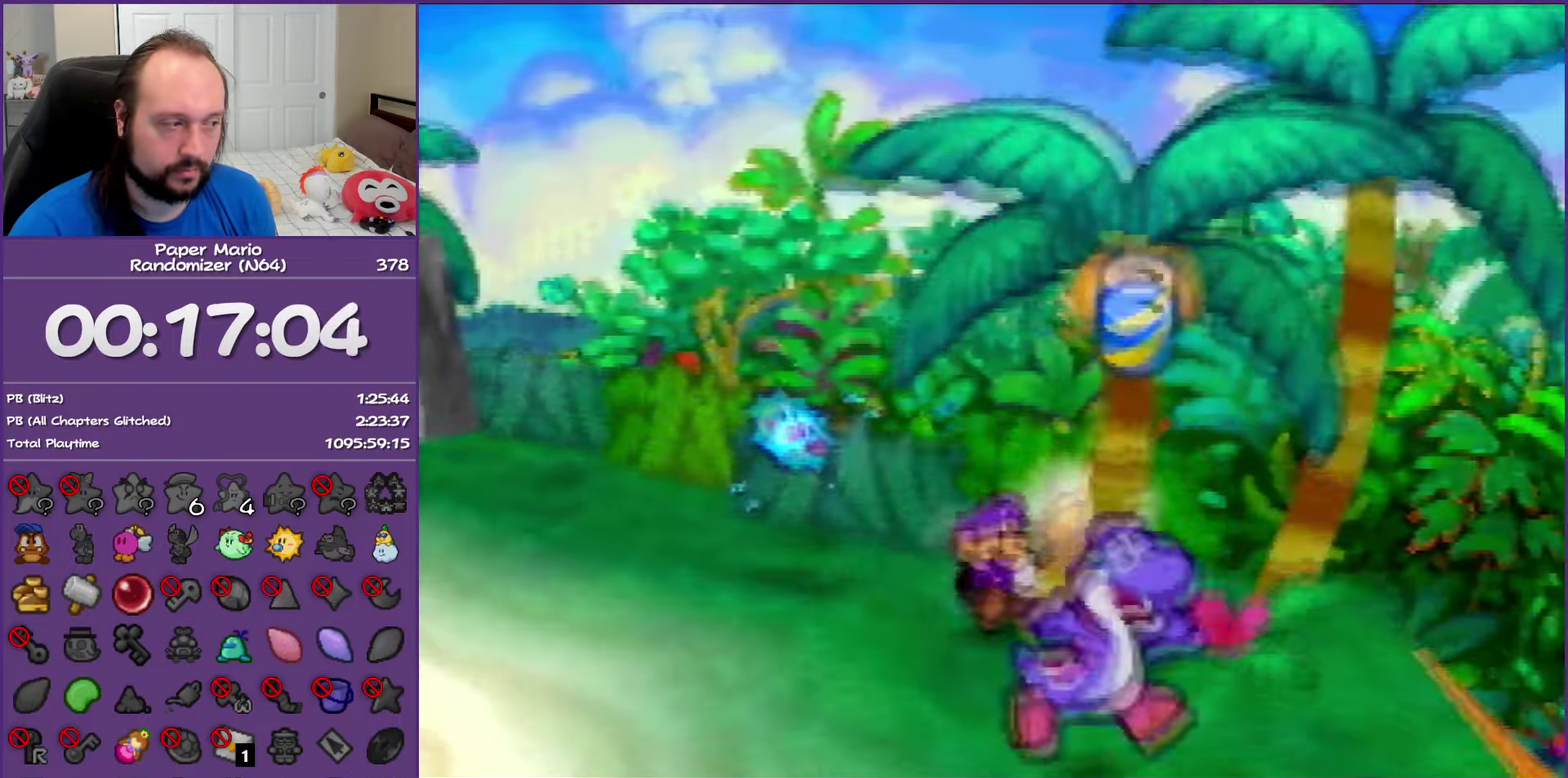
{"buttons": [], "left_stick": "down", "events": [[267, "left_stick", "down-left"], [350, "left_stick", "down"]]}
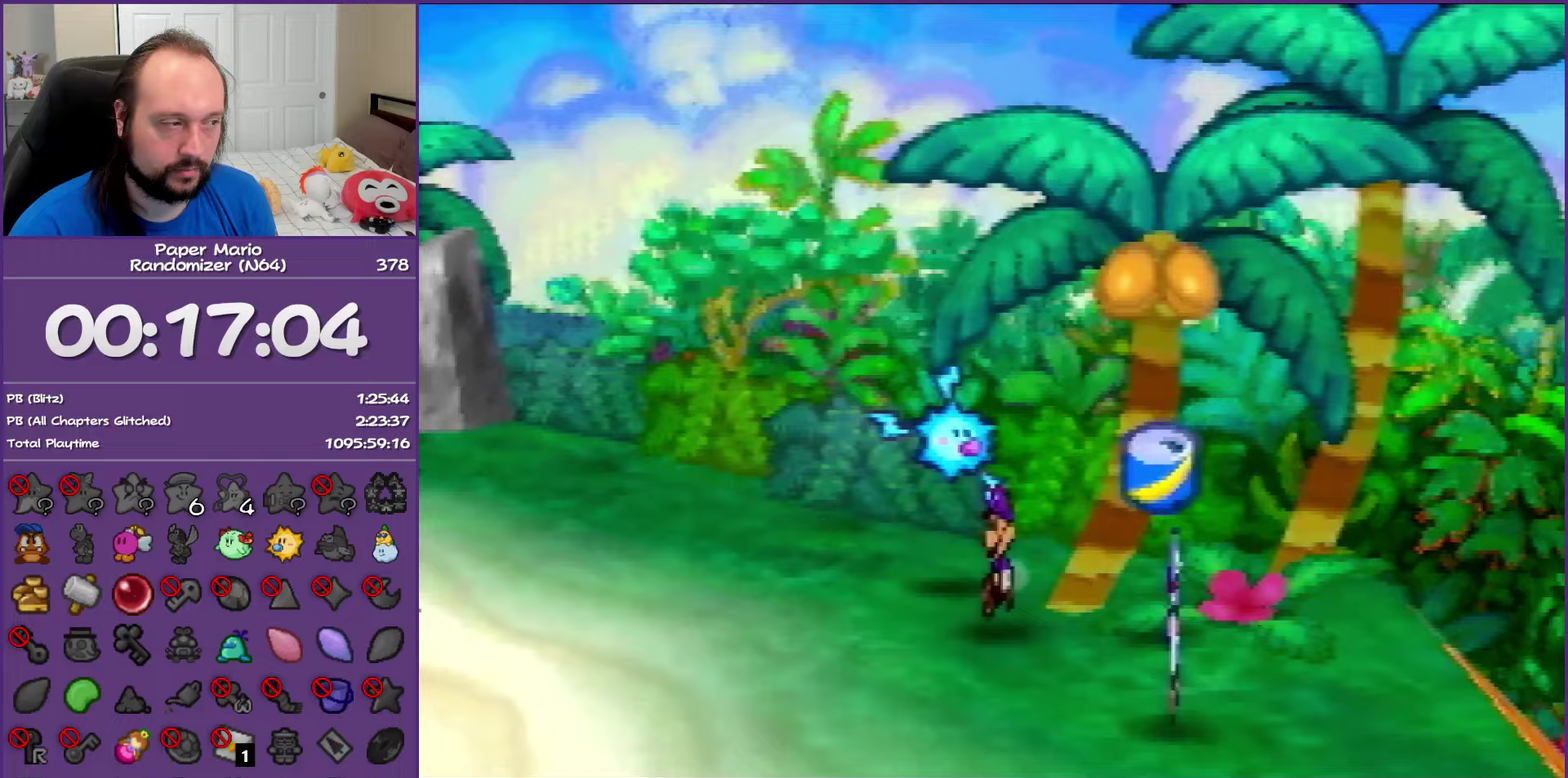
{"buttons": [], "left_stick": "down-right", "events": [[233, "left_stick", "down-right"]]}
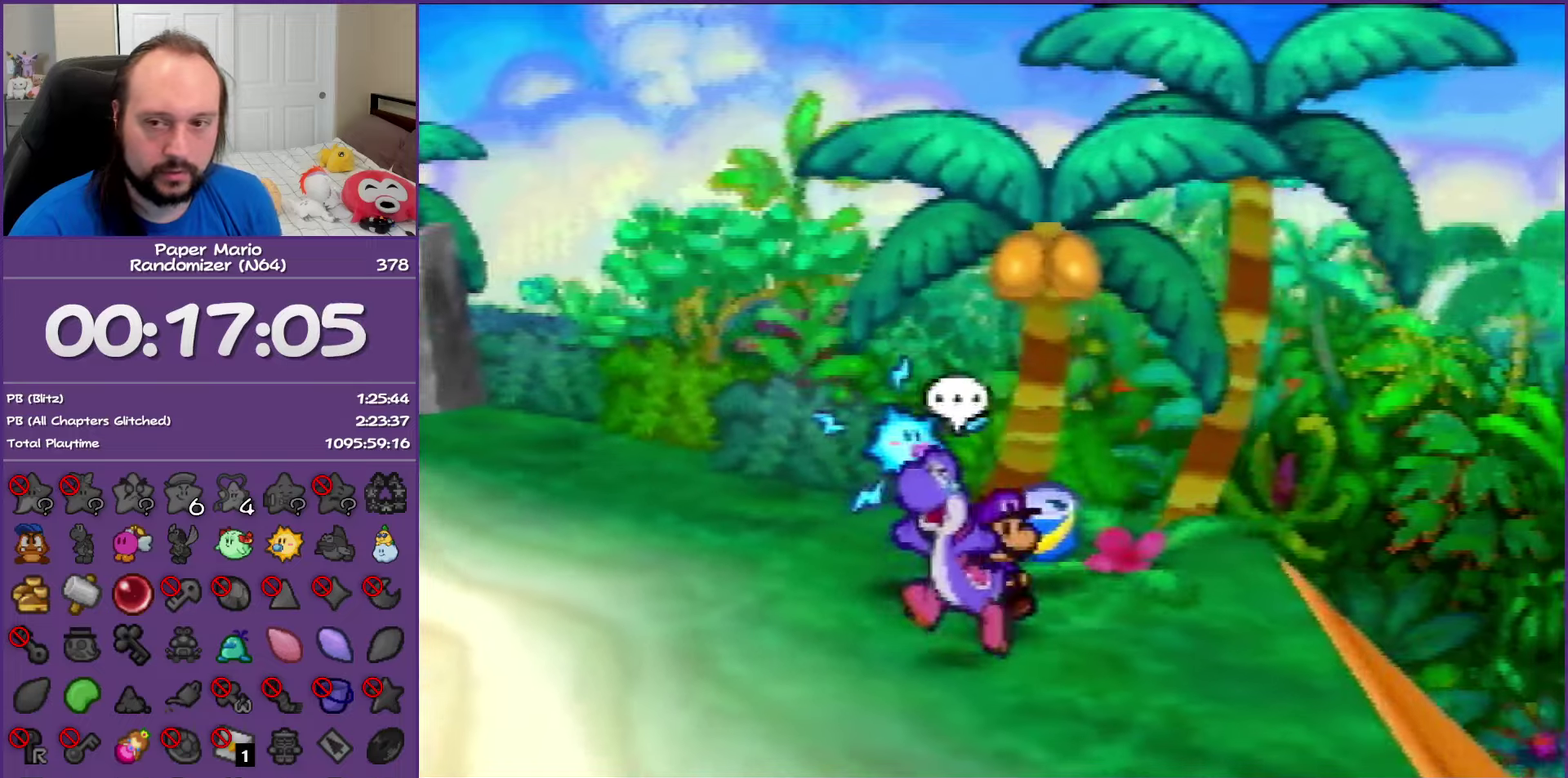
{"buttons": ["Z"], "left_stick": "down-right", "events": [[17, "Z", "down"]]}
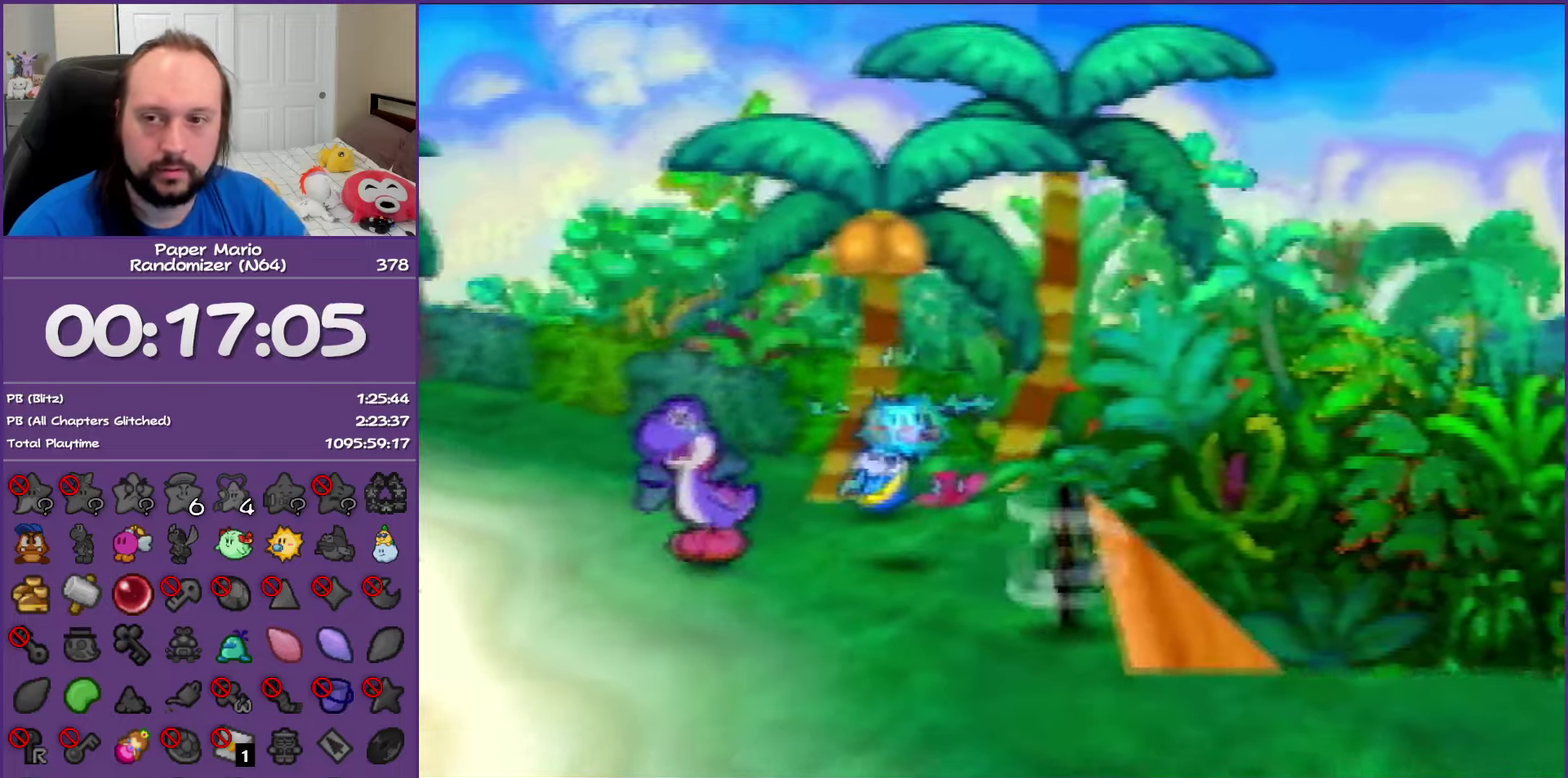
{"buttons": [], "left_stick": "down-right", "events": [[117, "Z", "up"]]}
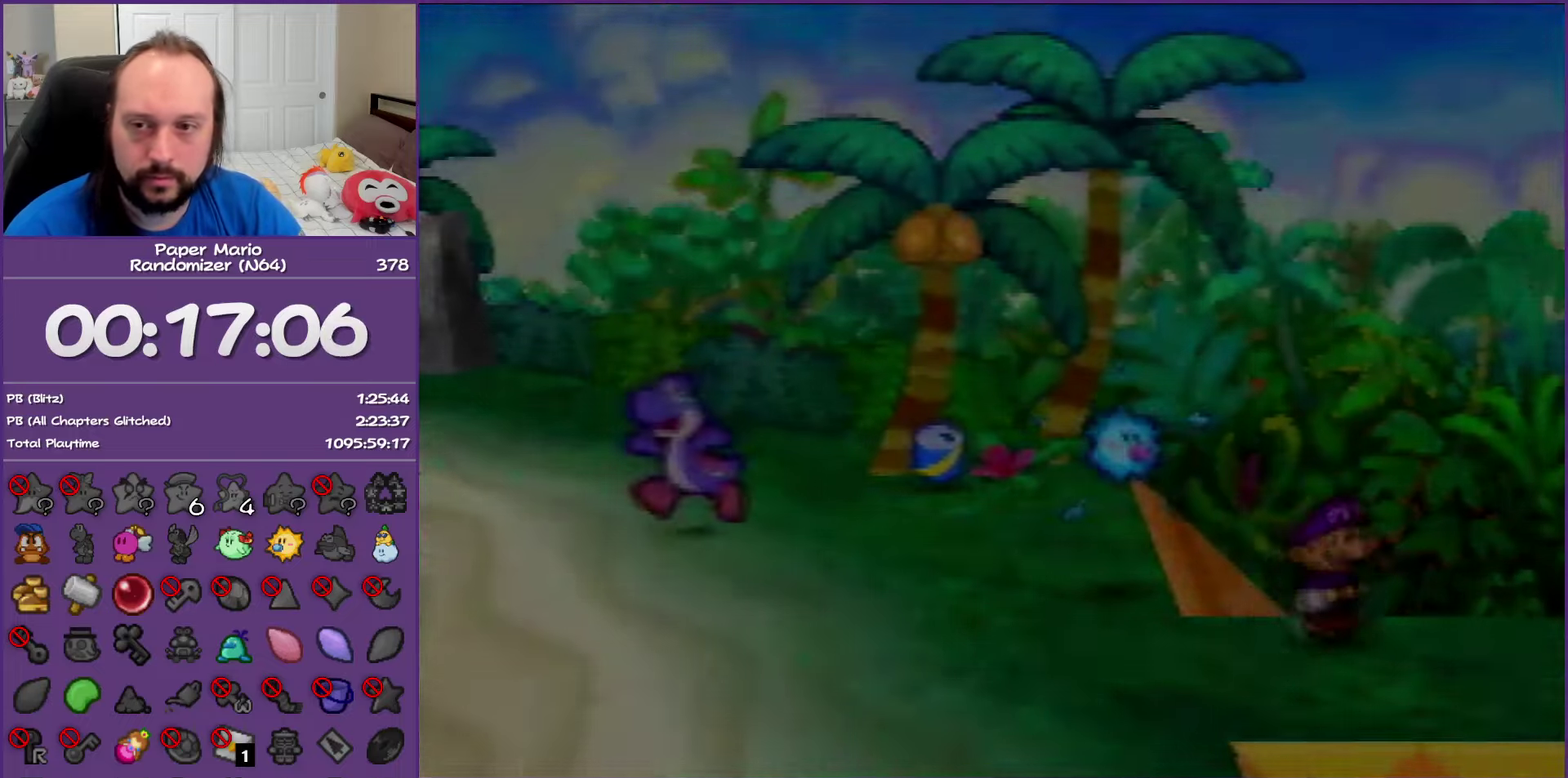
{"buttons": [], "left_stick": "down-right", "events": []}
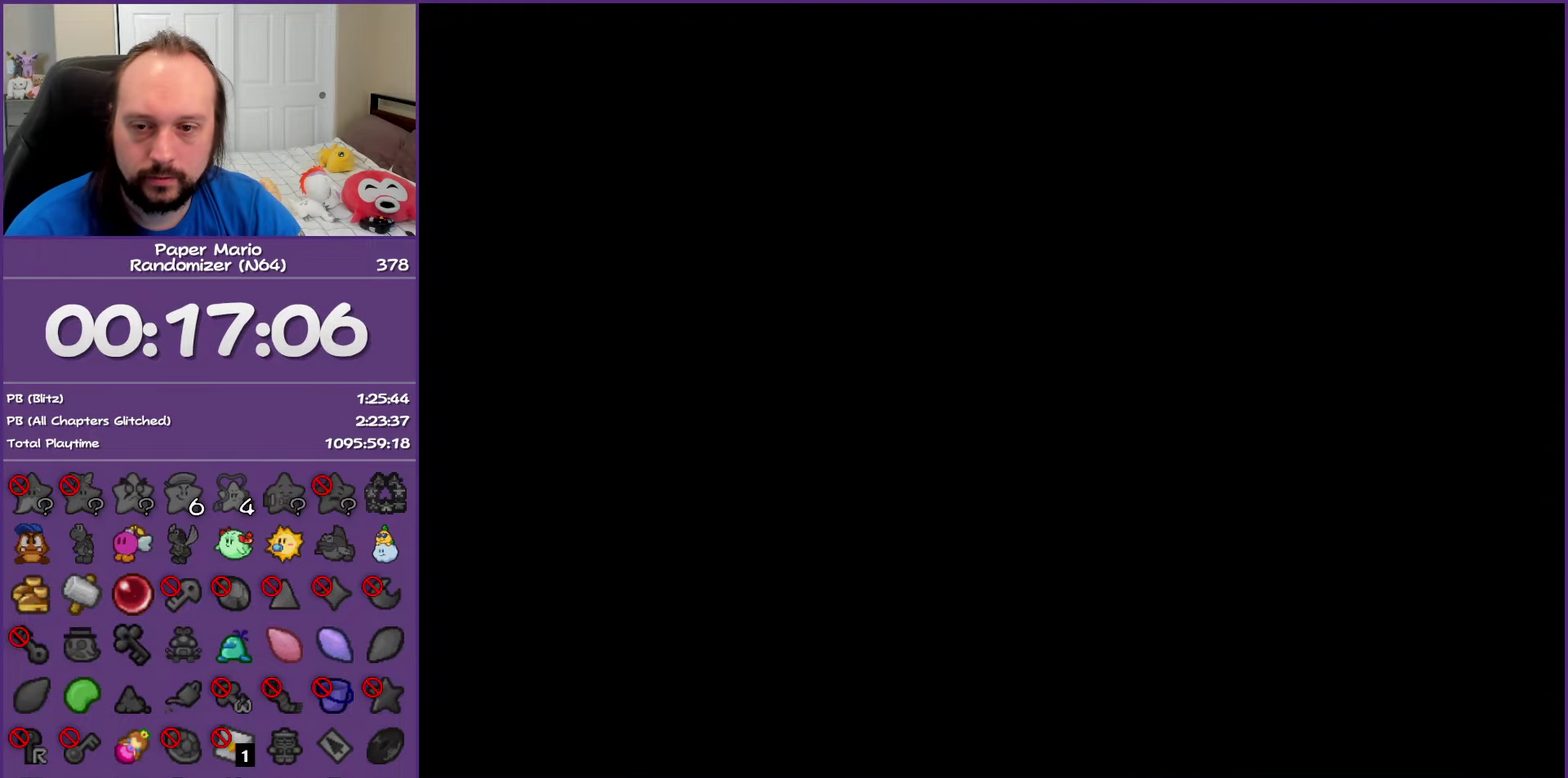
{"buttons": [], "left_stick": "down-right", "events": []}